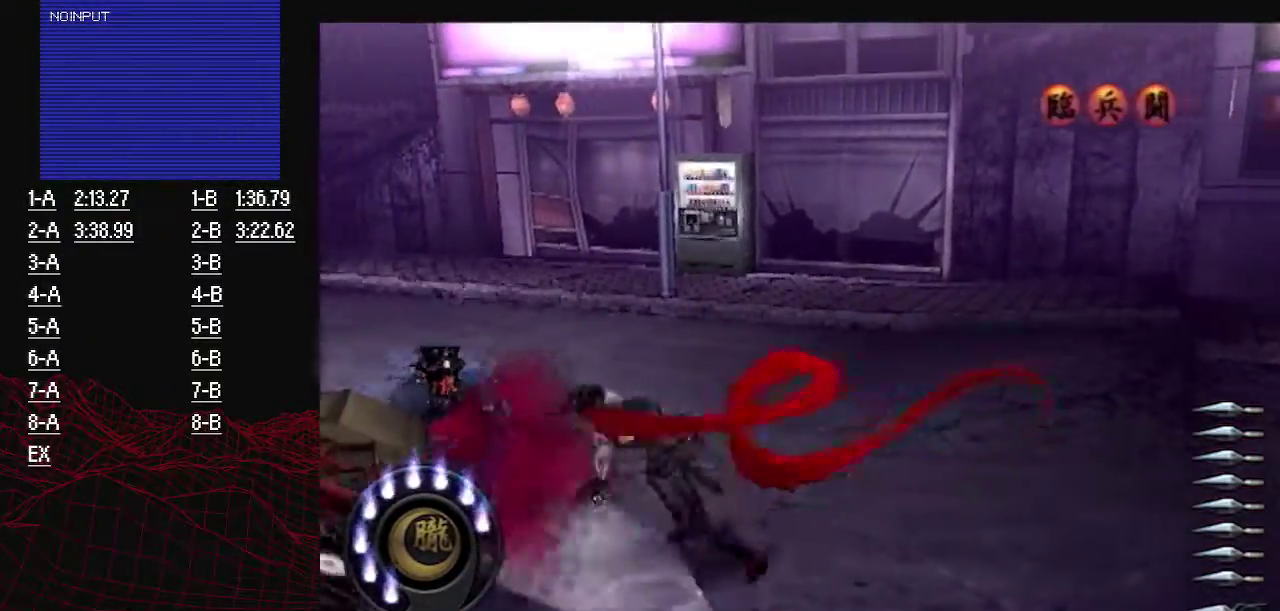
Gameplay with a controller (PlayStation layout); each line is a JSON object with the inputs held at the frame after it. "events" lists button and stick changes between this image and that frame as [ms after this image, input, new state], when the widget could be followed in between. Not read: L3 R3.
{"buttons": ["TRIANGLE"], "left_stick": "left", "right_stick": "center", "events": [[100, "TRIANGLE", "down"], [184, "TRIANGLE", "up"], [267, "TRIANGLE", "down"], [367, "TRIANGLE", "up"], [451, "TRIANGLE", "down"]]}
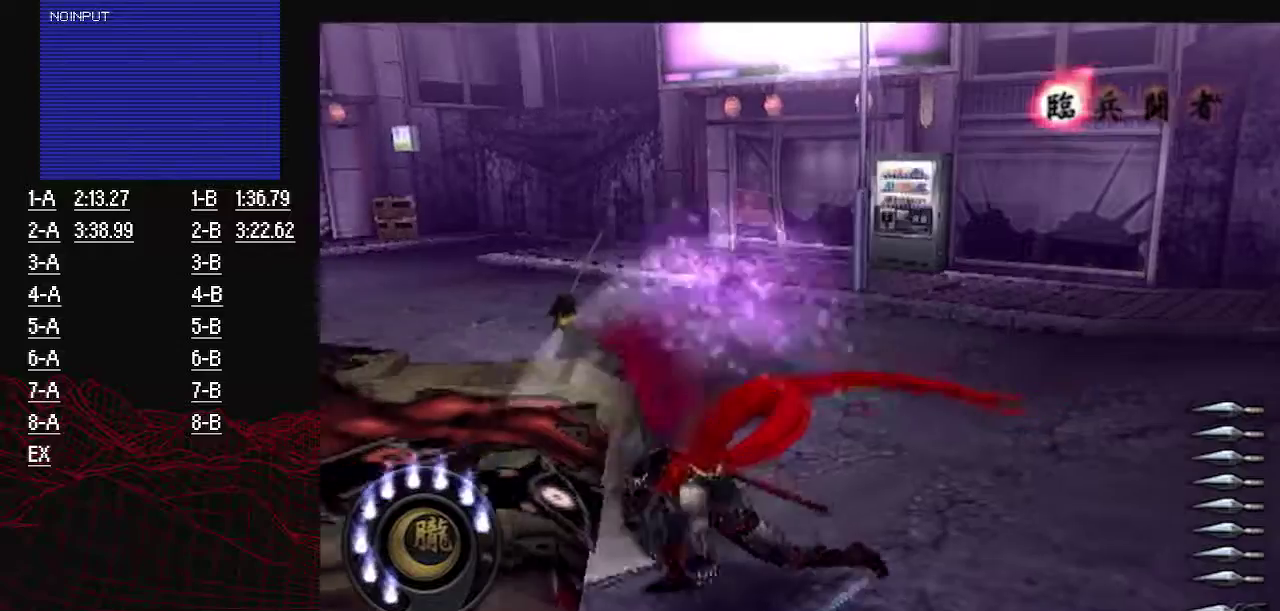
{"buttons": ["TRIANGLE"], "left_stick": "left", "right_stick": "center", "events": [[16, "TRIANGLE", "up"], [133, "TRIANGLE", "down"]]}
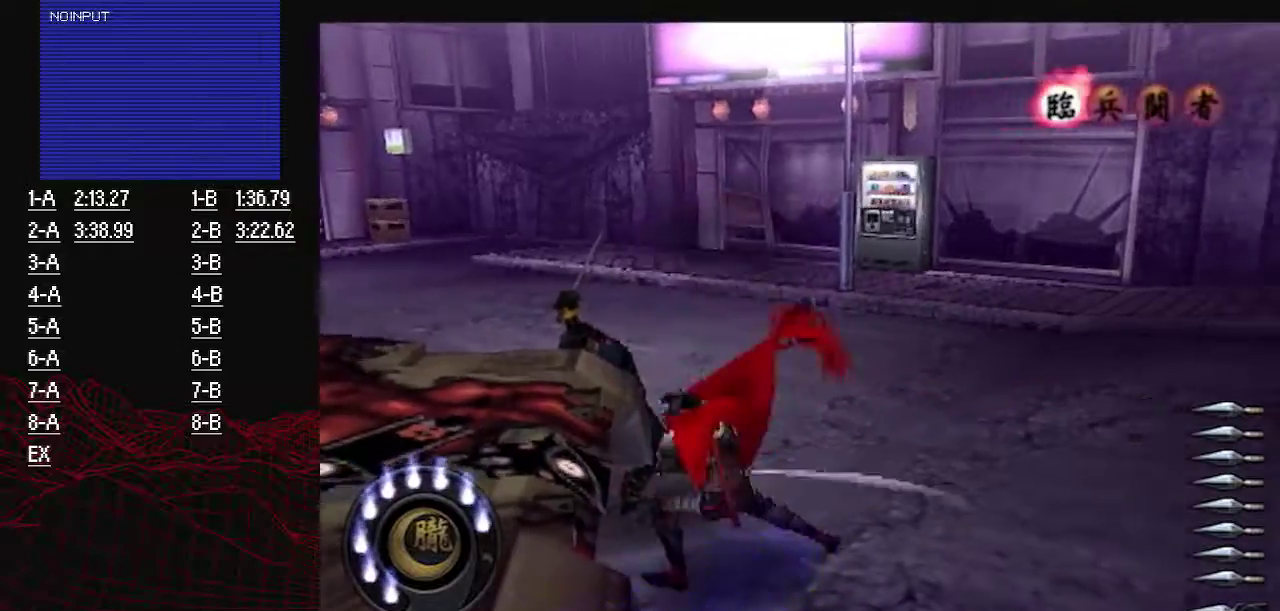
{"buttons": ["L1"], "left_stick": "down-right", "right_stick": "center", "events": [[34, "TRIANGLE", "up"], [134, "TRIANGLE", "down"], [234, "TRIANGLE", "up"], [434, "left_stick", "down-right"], [484, "L1", "down"]]}
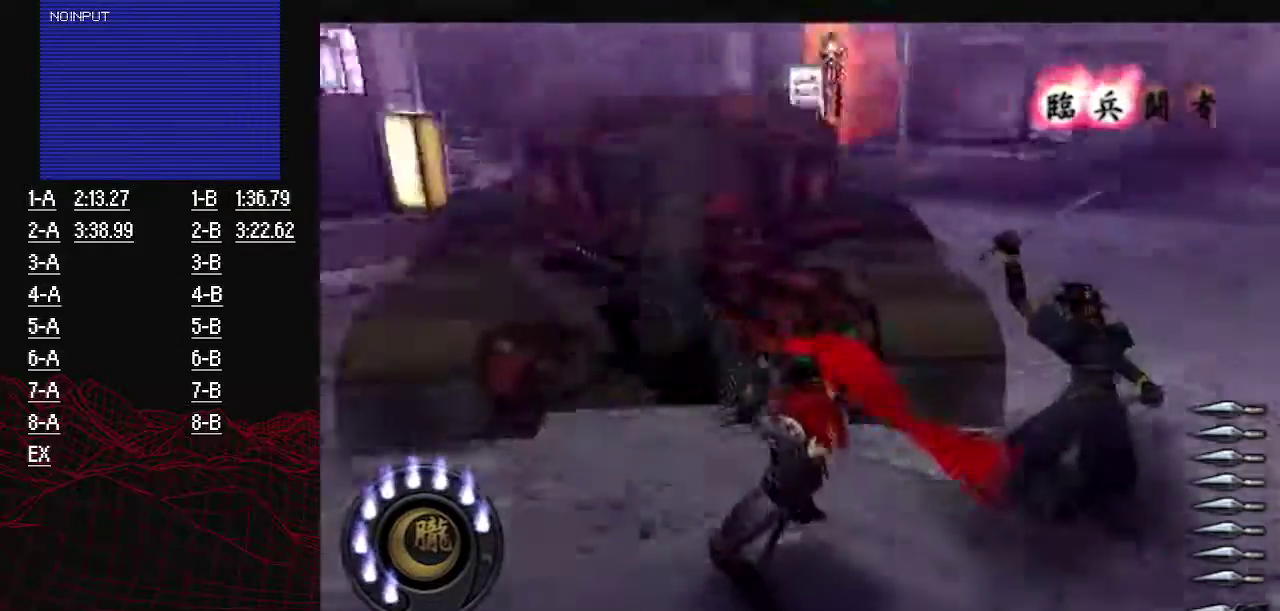
{"buttons": [], "left_stick": "down-left", "right_stick": "center", "events": [[83, "left_stick", "right"], [133, "L1", "up"], [350, "left_stick", "down-right"], [400, "left_stick", "down-left"]]}
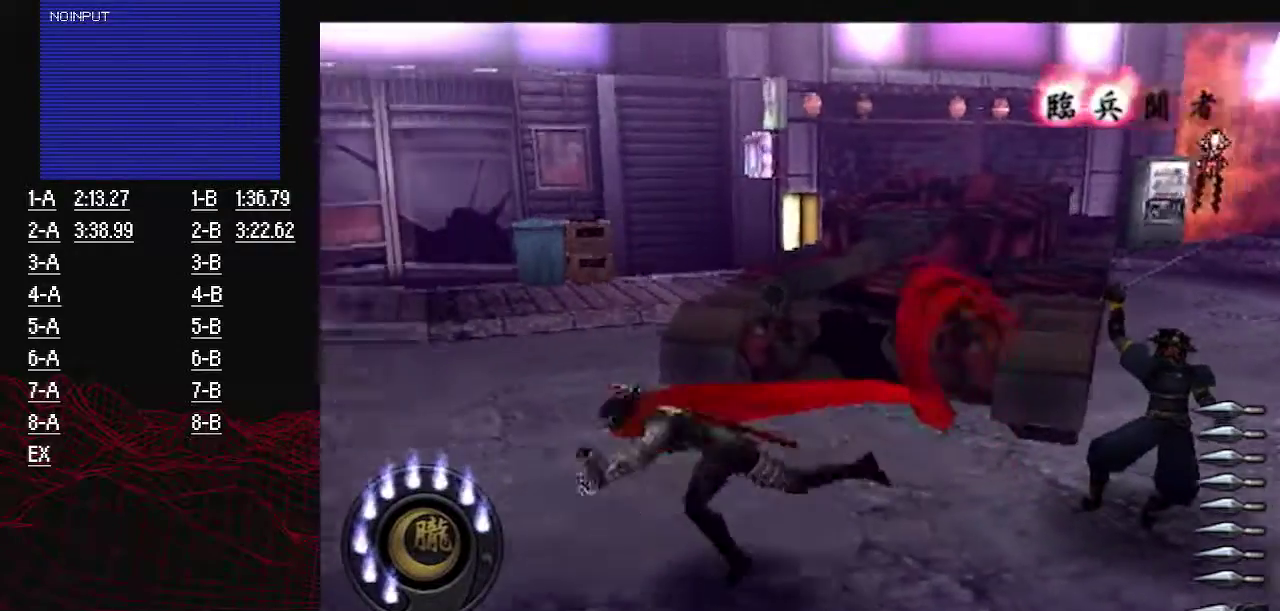
{"buttons": [], "left_stick": "up-left", "right_stick": "center", "events": [[100, "left_stick", "left"], [150, "SQUARE", "down"], [217, "left_stick", "up-left"], [284, "L1", "down"], [301, "SQUARE", "up"], [417, "L1", "up"]]}
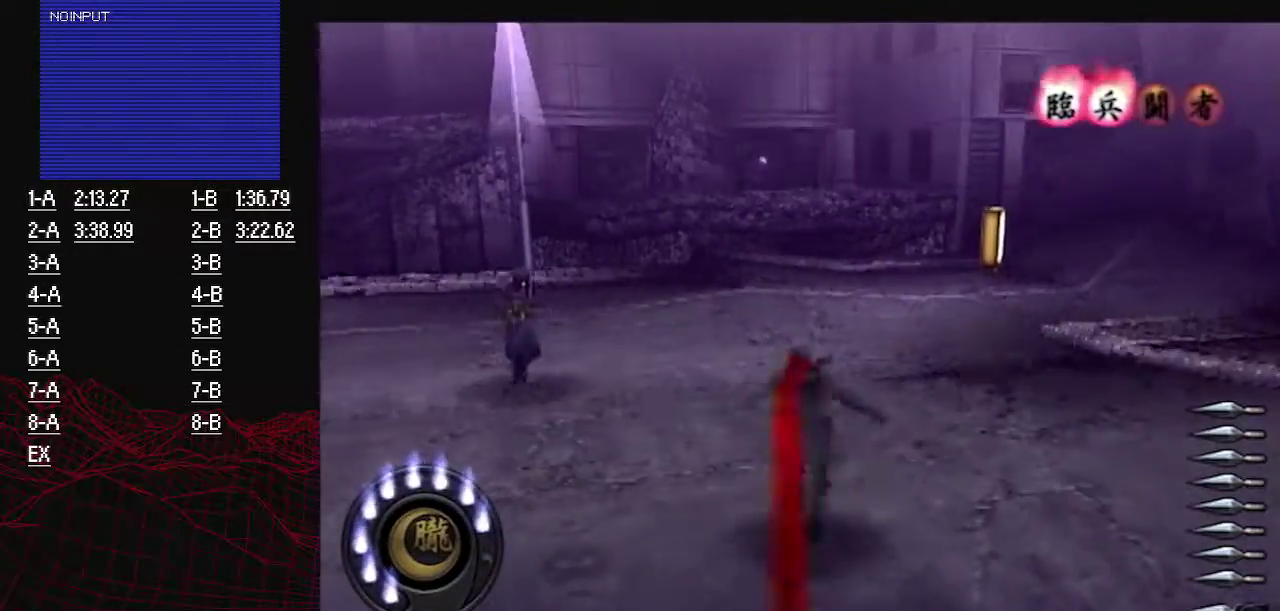
{"buttons": [], "left_stick": "left", "right_stick": "center", "events": [[133, "SQUARE", "down"], [283, "SQUARE", "up"], [333, "left_stick", "left"]]}
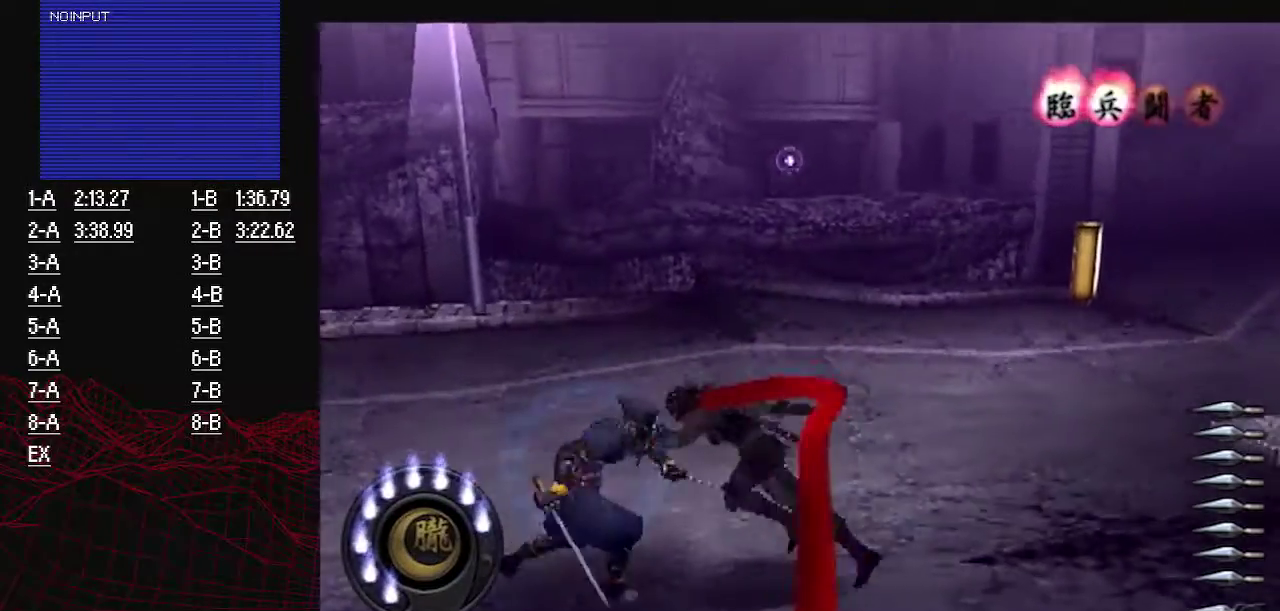
{"buttons": ["TRIANGLE"], "left_stick": "left", "right_stick": "center", "events": [[84, "TRIANGLE", "down"], [167, "TRIANGLE", "up"], [250, "TRIANGLE", "down"], [267, "left_stick", "down-left"], [351, "TRIANGLE", "up"], [401, "left_stick", "left"], [434, "TRIANGLE", "down"]]}
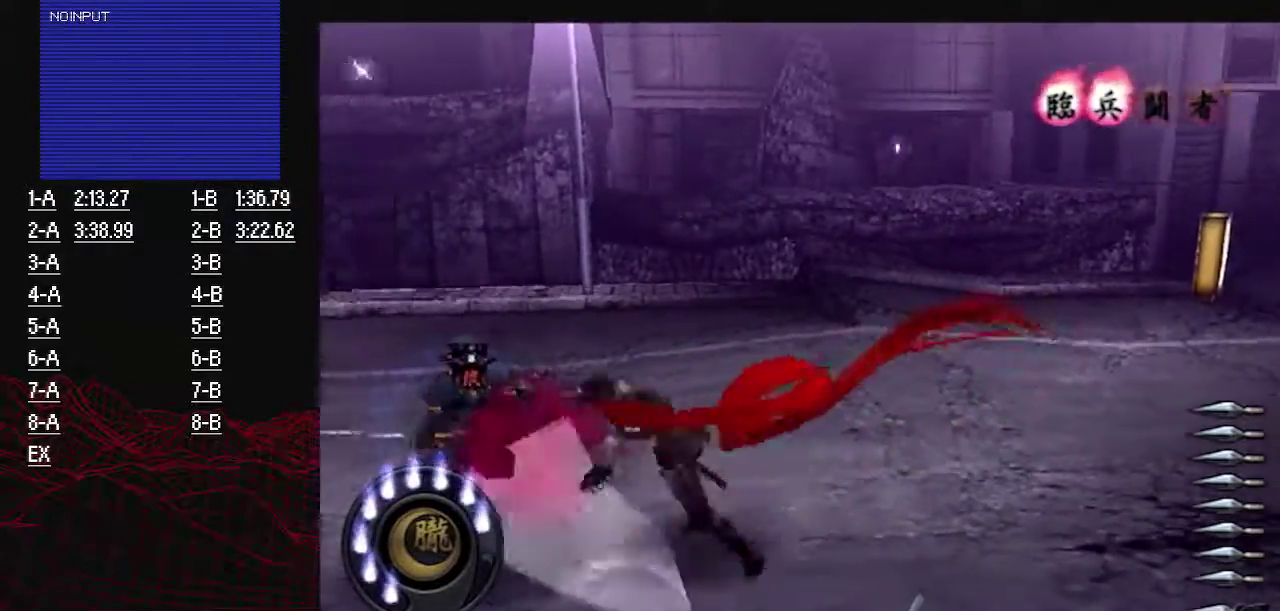
{"buttons": [], "left_stick": "right", "right_stick": "center", "events": [[16, "TRIANGLE", "up"], [116, "TRIANGLE", "down"], [183, "TRIANGLE", "up"], [183, "left_stick", "up-left"], [350, "left_stick", "right"]]}
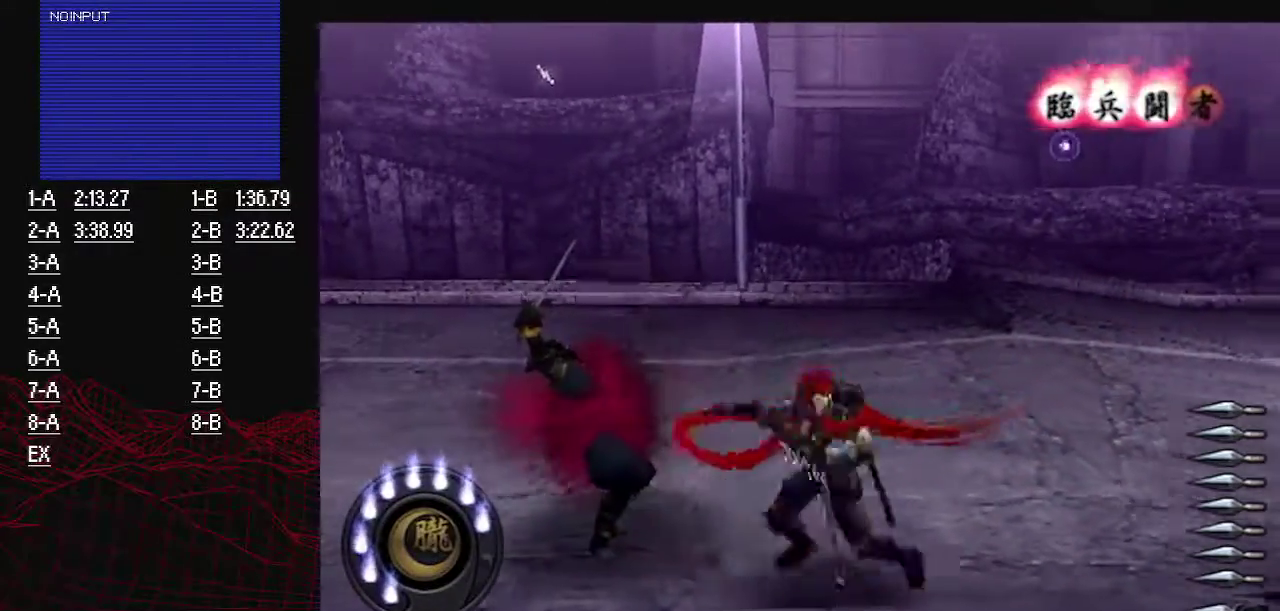
{"buttons": [], "left_stick": "down-right", "right_stick": "center", "events": [[17, "left_stick", "down-right"], [401, "left_stick", "right"], [501, "left_stick", "down-right"]]}
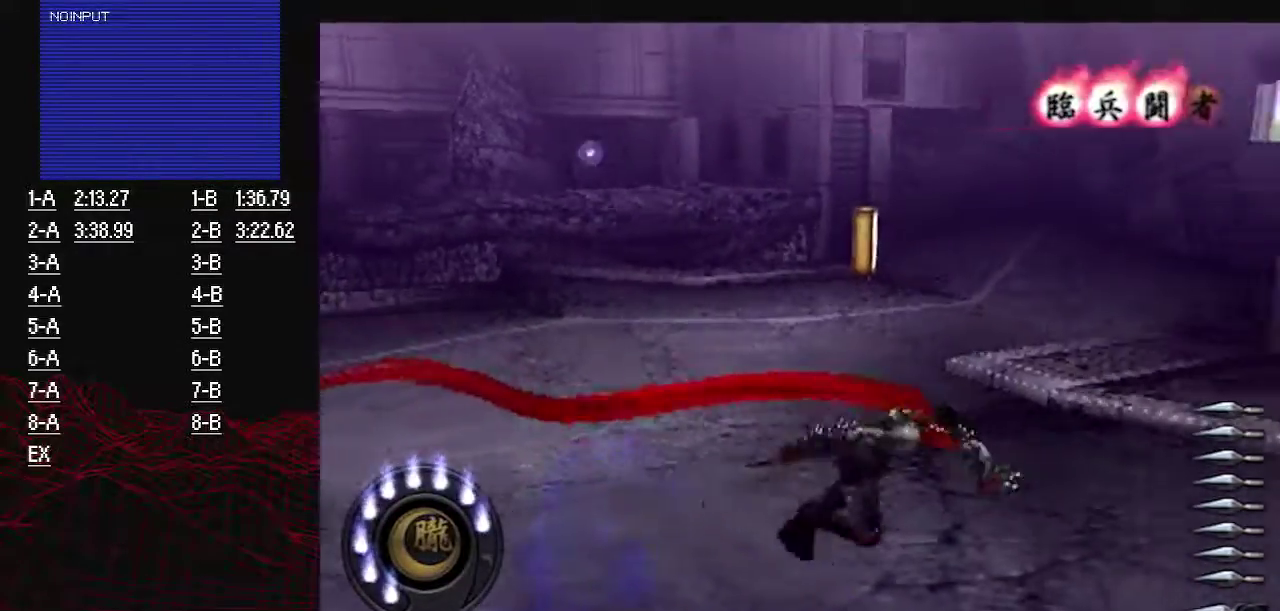
{"buttons": ["R1"], "left_stick": "up", "right_stick": "center", "events": [[150, "L1", "down"], [200, "left_stick", "center"], [250, "left_stick", "up"], [267, "L1", "up"], [383, "R1", "down"]]}
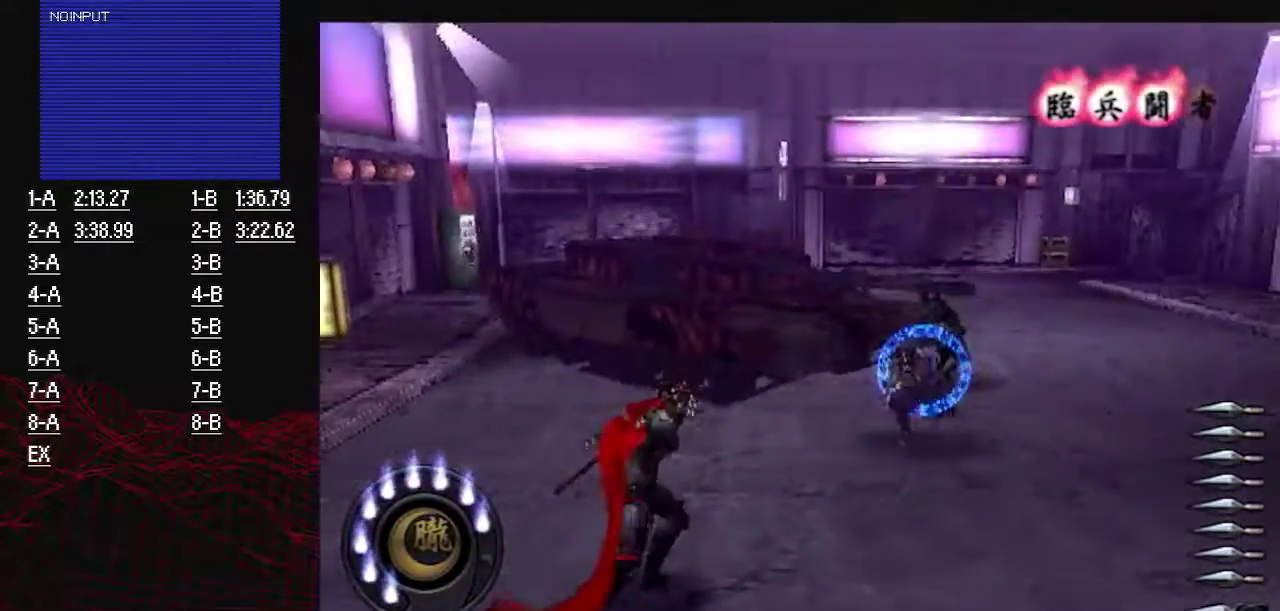
{"buttons": ["R1"], "left_stick": "up-right", "right_stick": "center", "events": [[84, "left_stick", "up-right"]]}
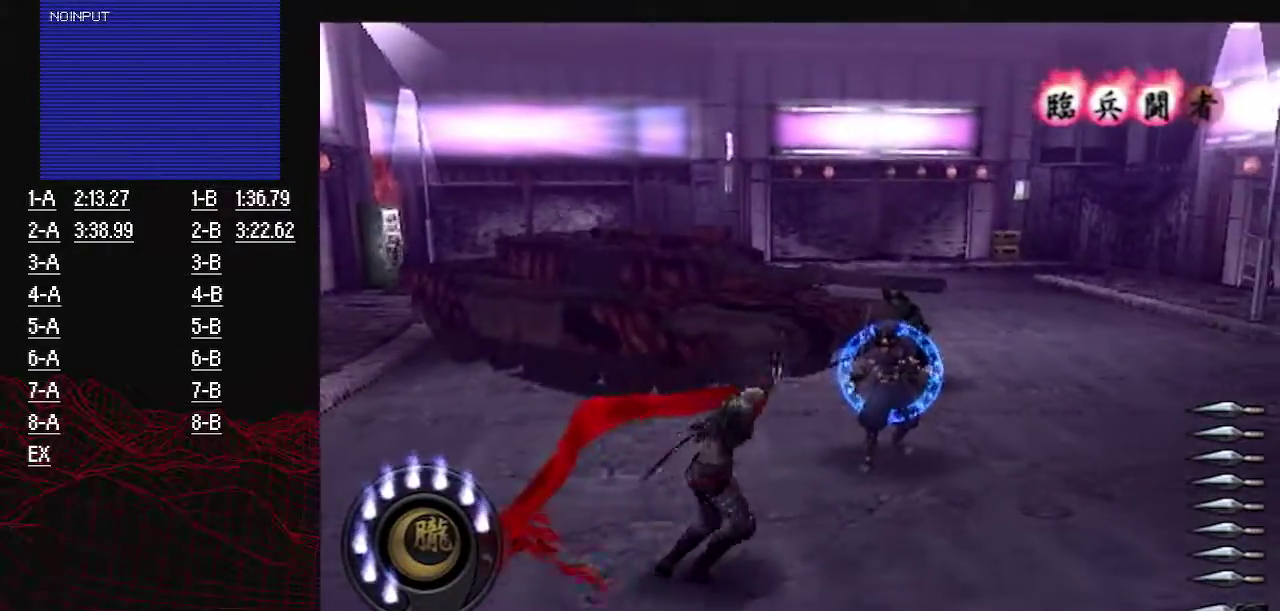
{"buttons": ["TRIANGLE", "R1"], "left_stick": "up-right", "right_stick": "center", "events": [[33, "TRIANGLE", "down"], [150, "TRIANGLE", "up"], [433, "TRIANGLE", "down"]]}
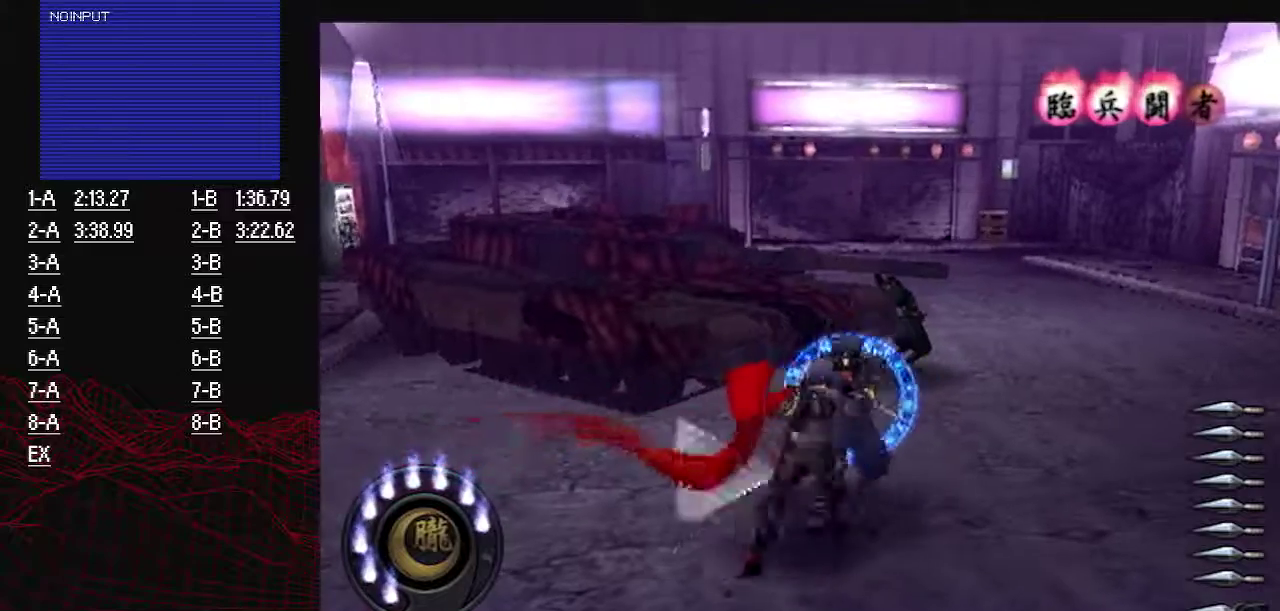
{"buttons": ["R1"], "left_stick": "up-right", "right_stick": "center", "events": [[184, "TRIANGLE", "up"], [267, "TRIANGLE", "down"], [334, "TRIANGLE", "up"], [434, "TRIANGLE", "down"], [501, "TRIANGLE", "up"]]}
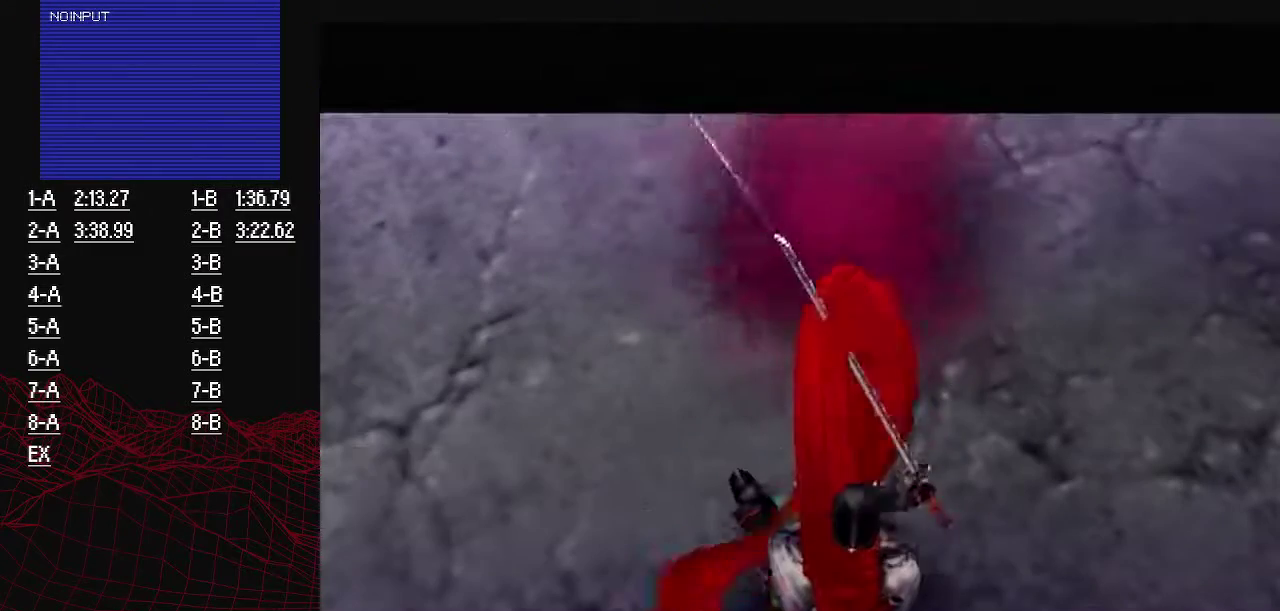
{"buttons": [], "left_stick": "center", "right_stick": "center", "events": [[50, "R1", "up"], [117, "left_stick", "center"], [183, "left_stick", "down"], [383, "left_stick", "down-right"], [467, "left_stick", "center"]]}
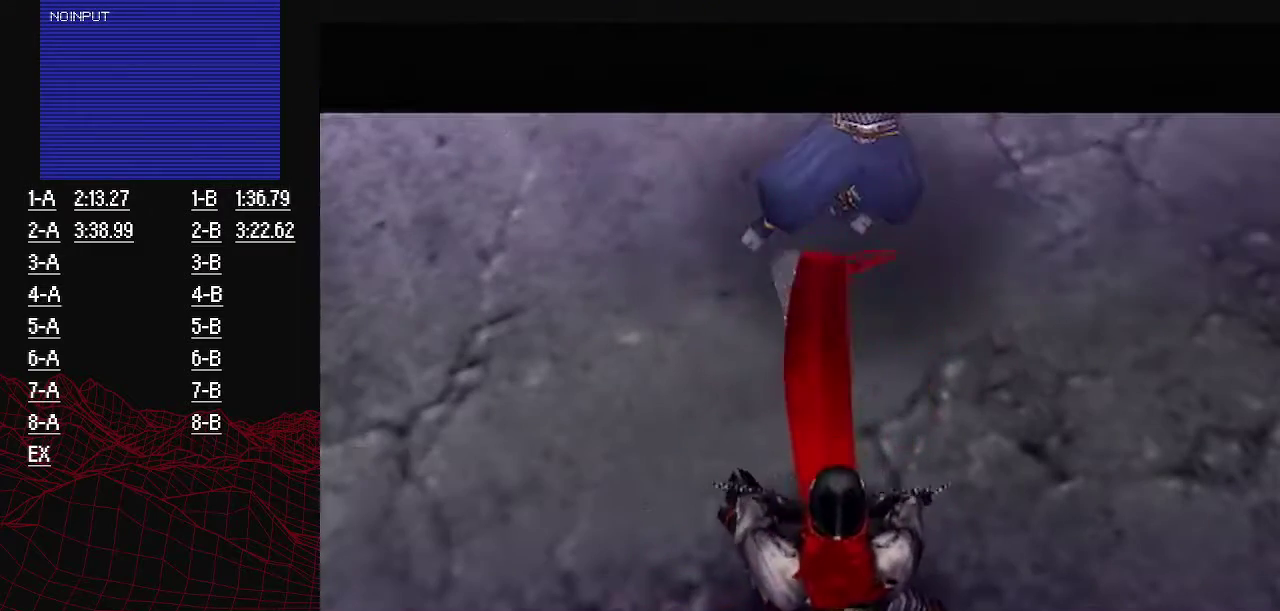
{"buttons": [], "left_stick": "center", "right_stick": "center", "events": []}
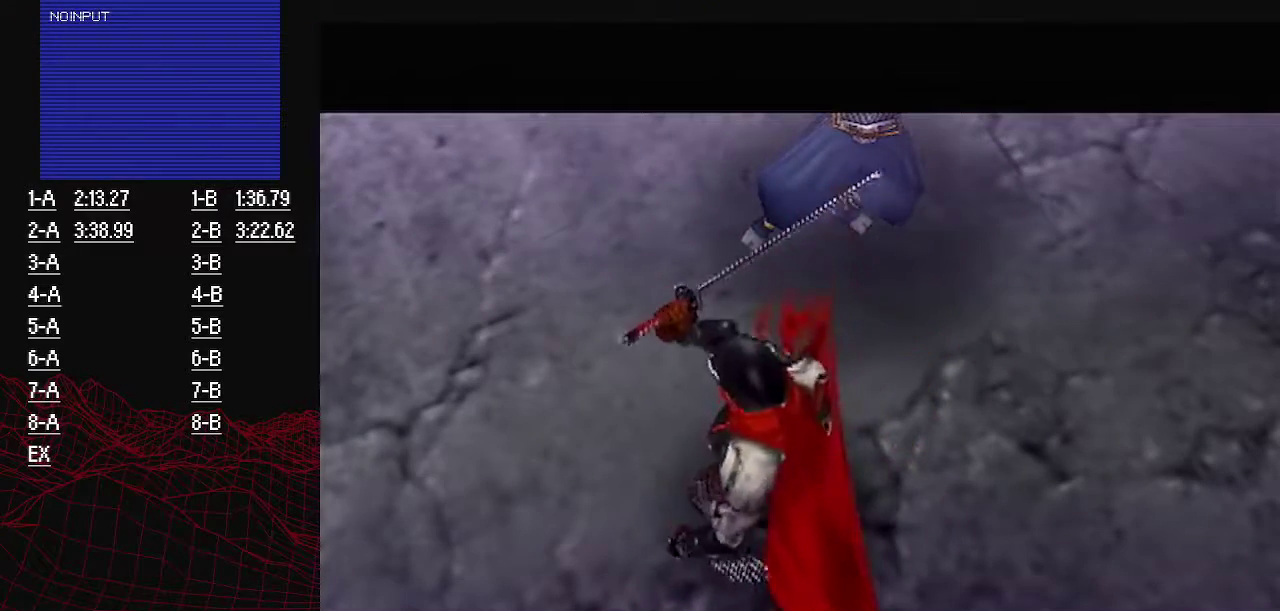
{"buttons": [], "left_stick": "center", "right_stick": "center", "events": []}
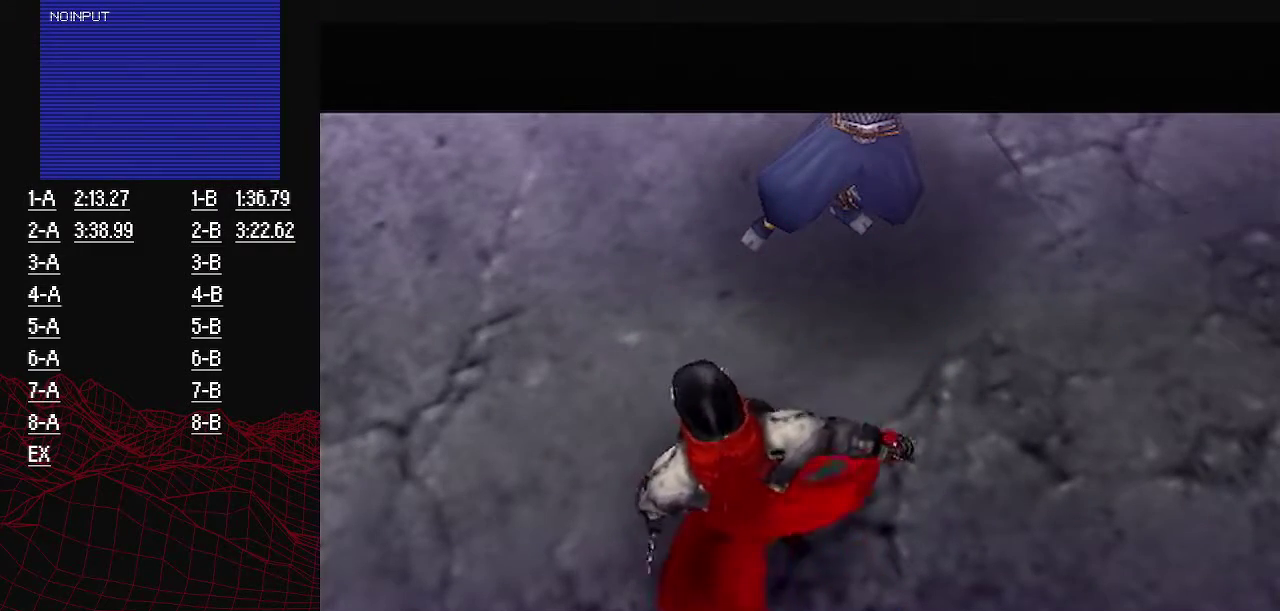
{"buttons": [], "left_stick": "center", "right_stick": "center", "events": []}
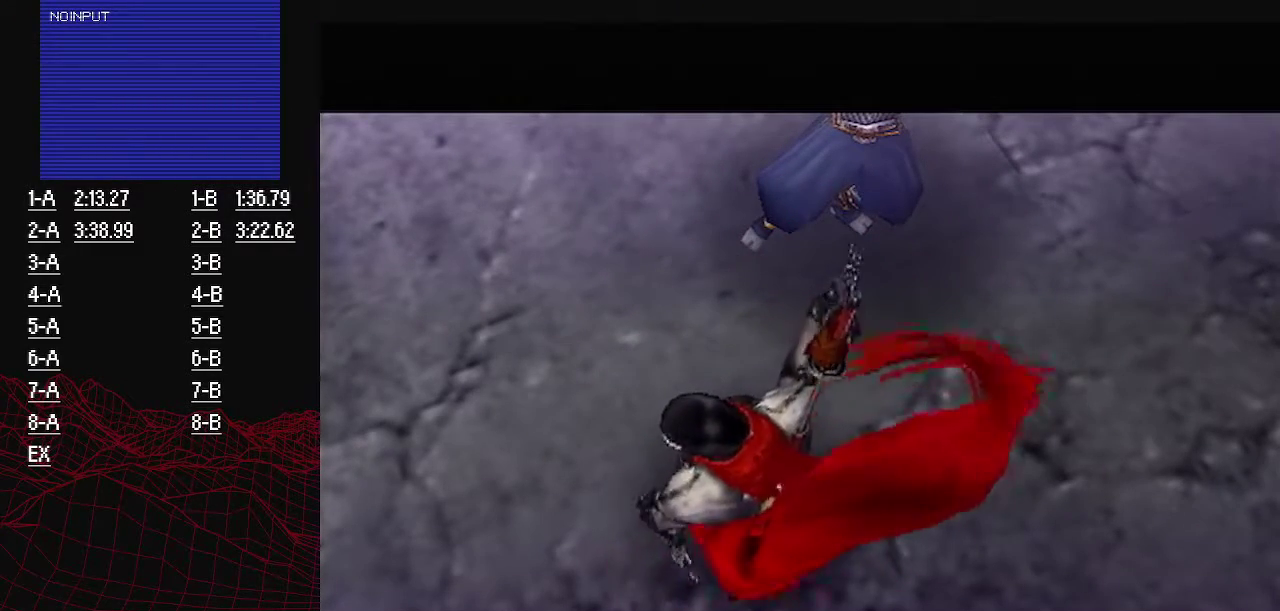
{"buttons": [], "left_stick": "center", "right_stick": "center", "events": []}
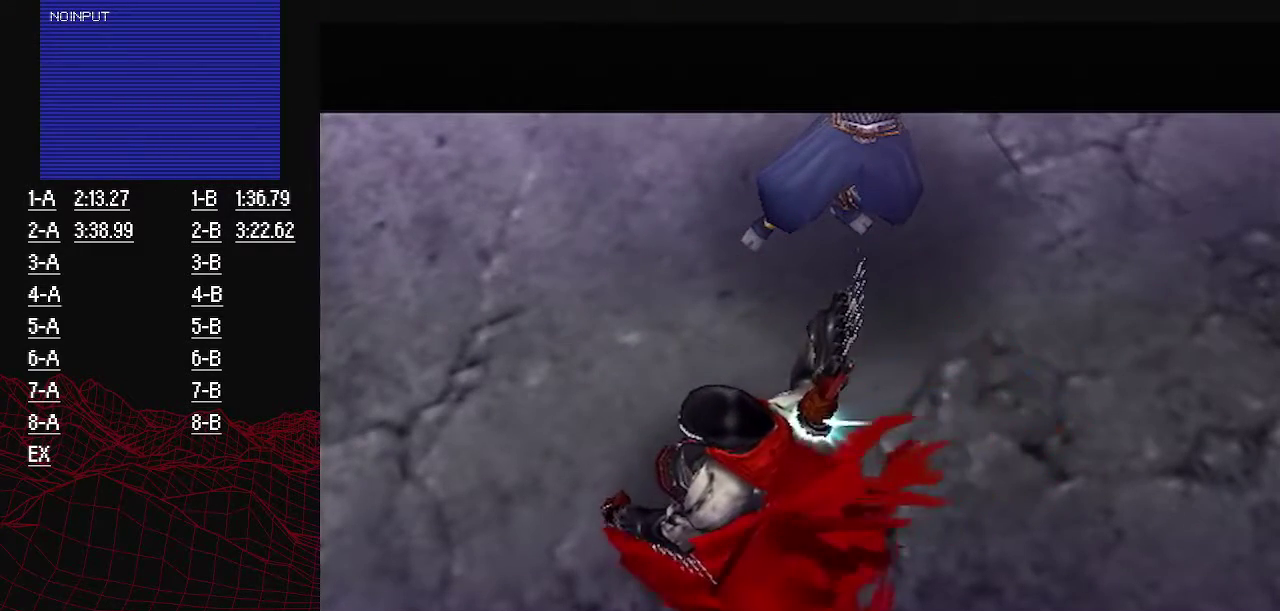
{"buttons": [], "left_stick": "center", "right_stick": "center", "events": []}
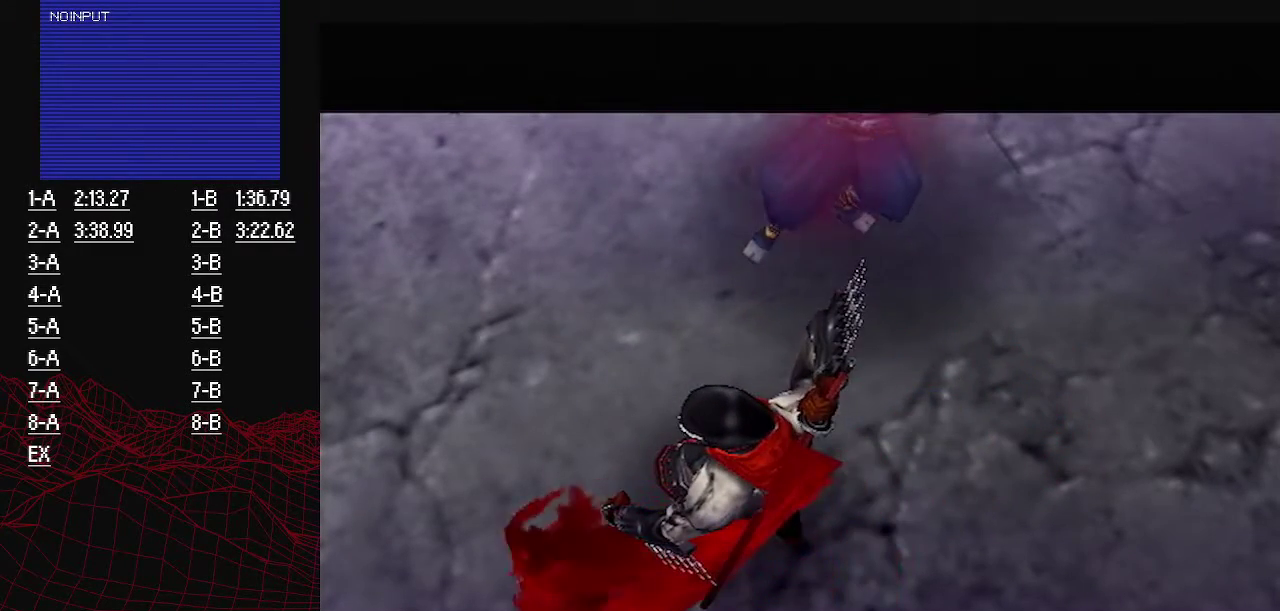
{"buttons": [], "left_stick": "center", "right_stick": "center", "events": []}
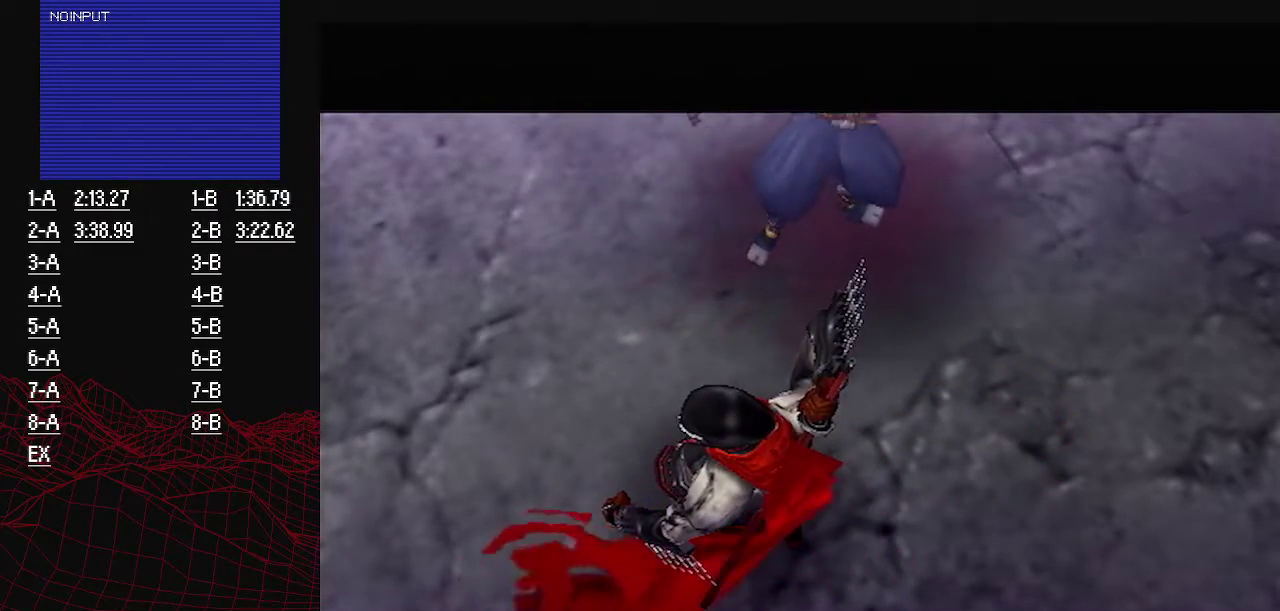
{"buttons": [], "left_stick": "center", "right_stick": "center", "events": []}
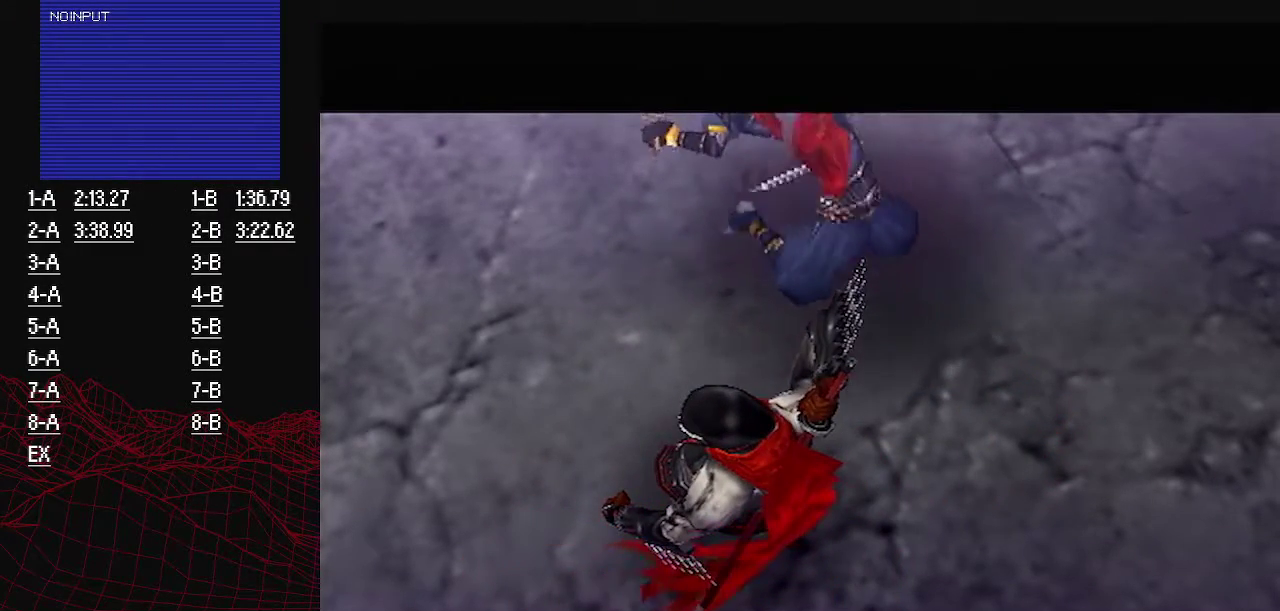
{"buttons": [], "left_stick": "center", "right_stick": "center", "events": []}